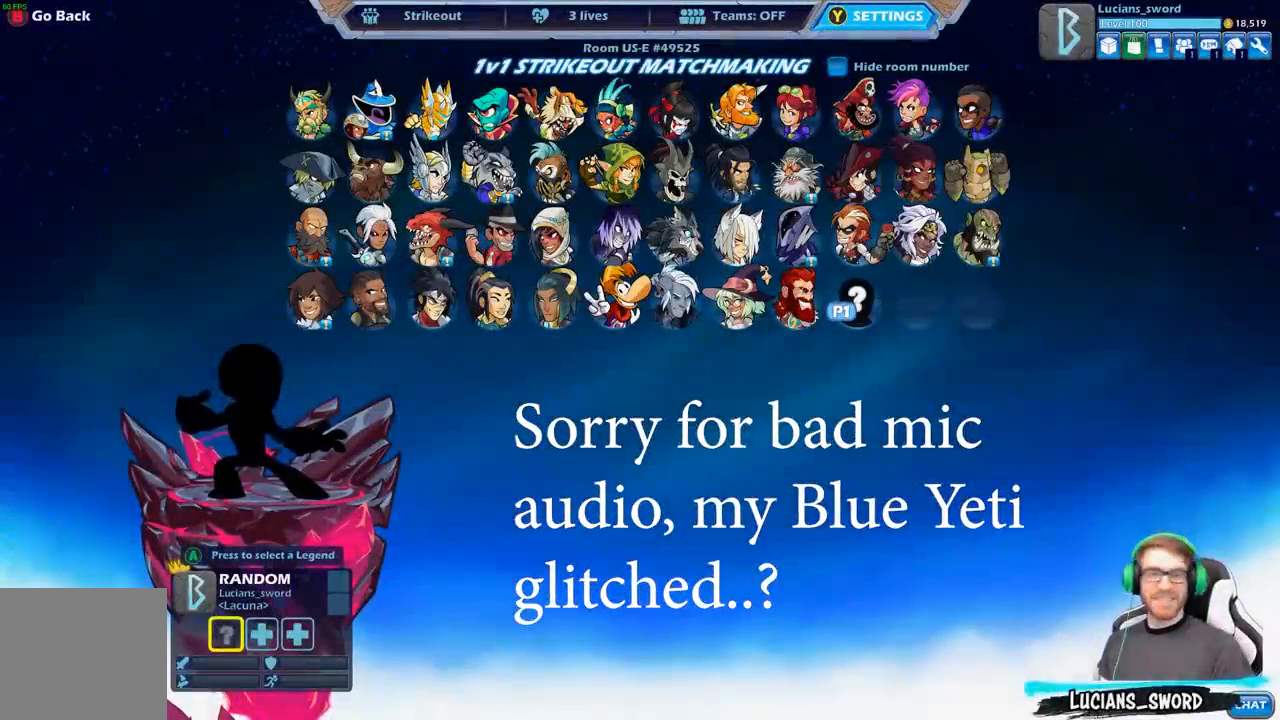
Gameplay with a controller (Xbox layout); each line is a JSON object with the inputs held at the frame after it (dt_ms = milliseconds from this image to that frame). "events" lists button and stick changes between this image and that frame as [ms after this image, input, new state], when the widget could be followed in between.
{"dt_ms": 500, "buttons": [], "left_stick": "center", "right_stick": "center", "events": []}
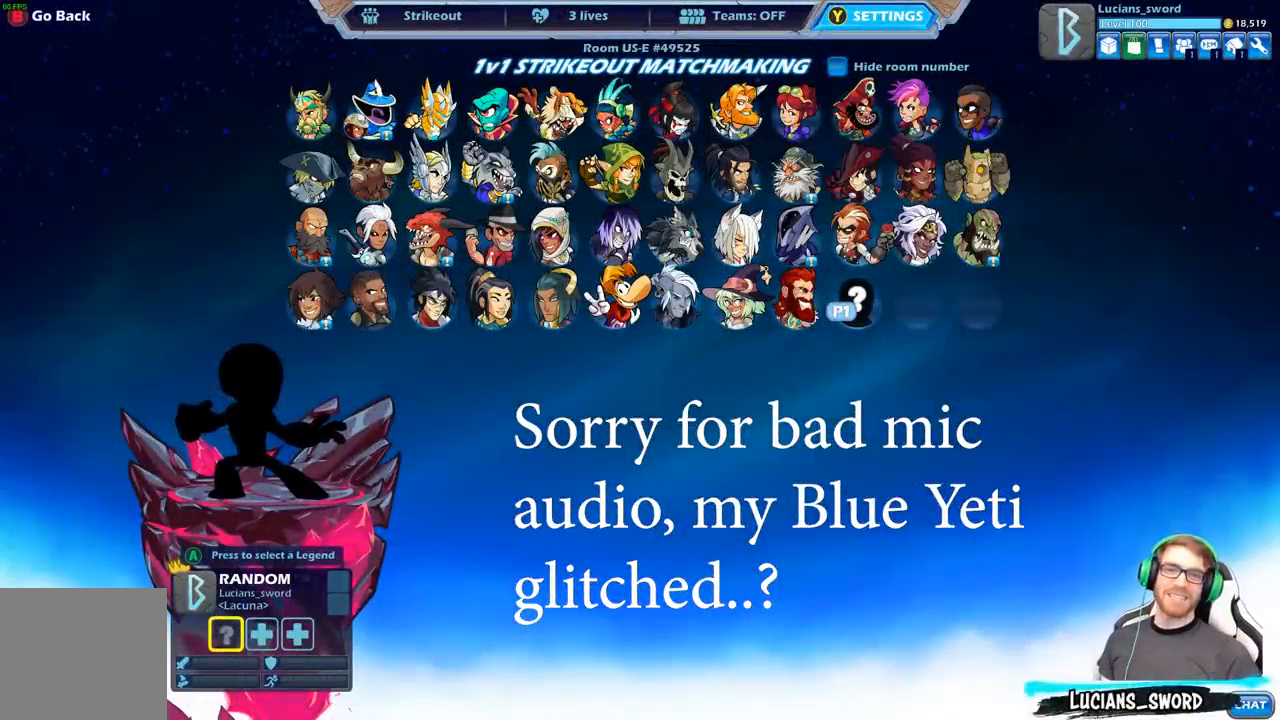
{"dt_ms": 500, "buttons": [], "left_stick": "center", "right_stick": "center", "events": []}
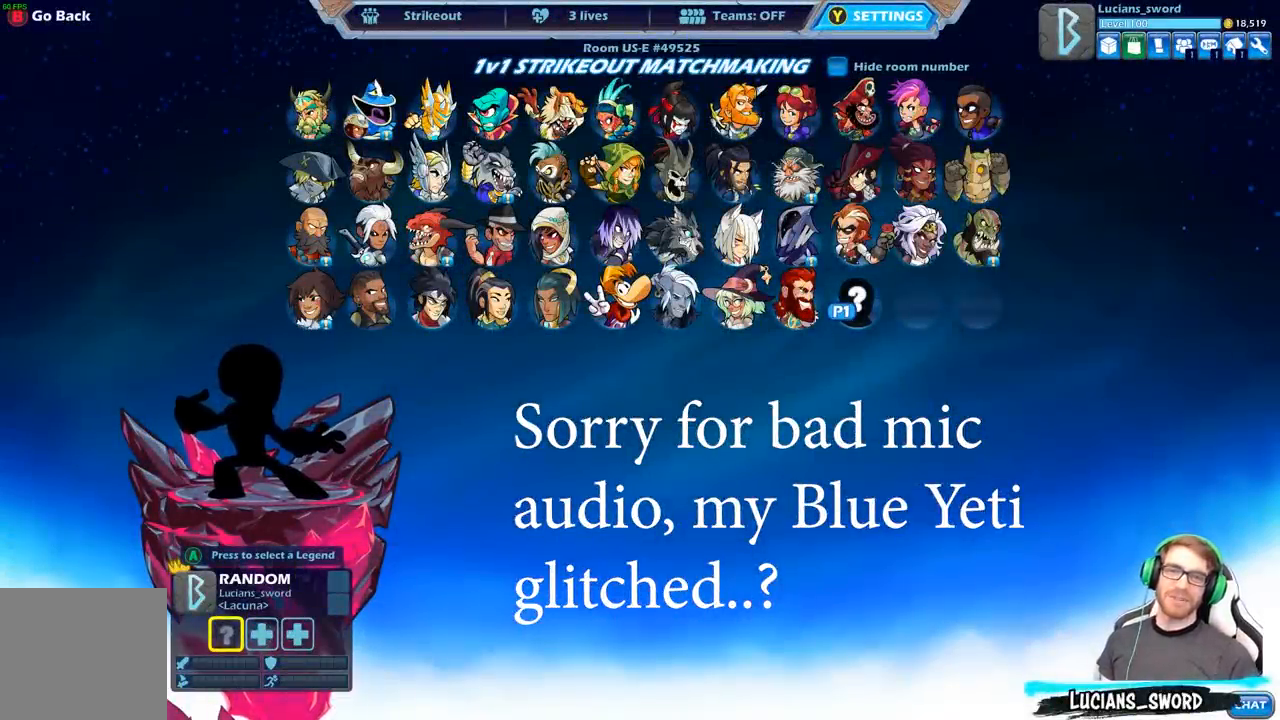
{"dt_ms": 500, "buttons": [], "left_stick": "center", "right_stick": "center", "events": []}
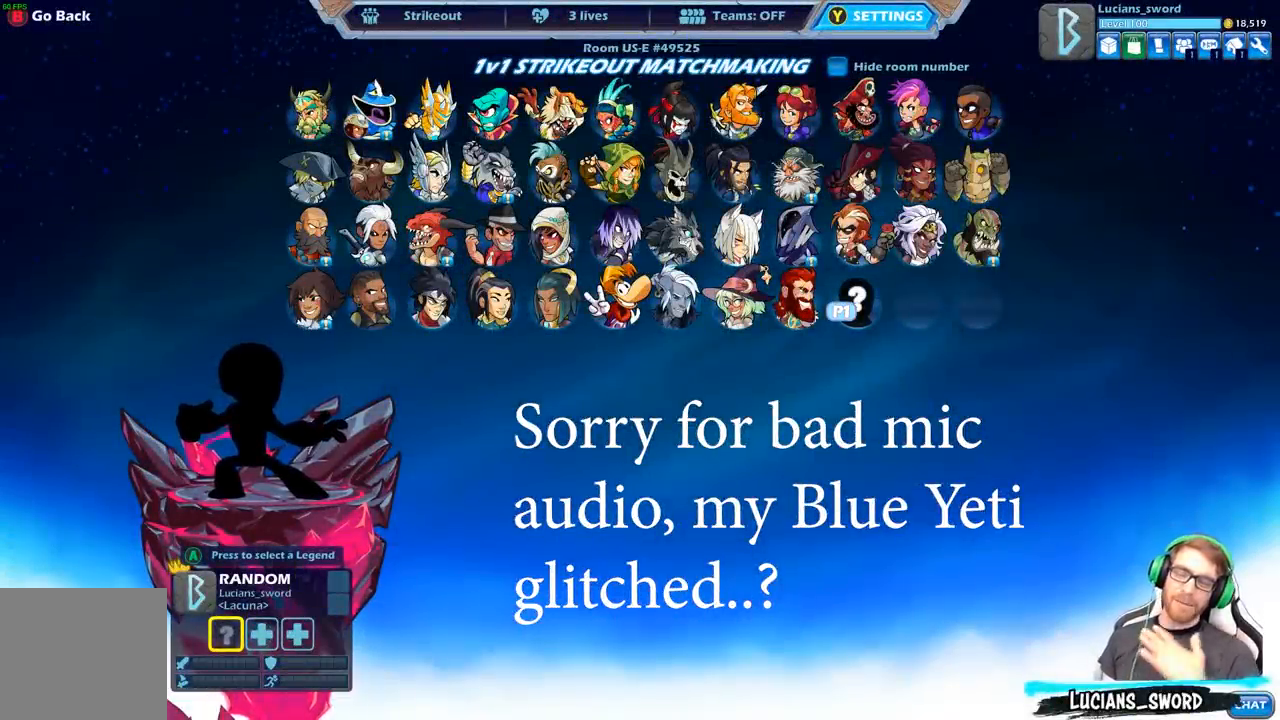
{"dt_ms": 500, "buttons": [], "left_stick": "center", "right_stick": "center", "events": []}
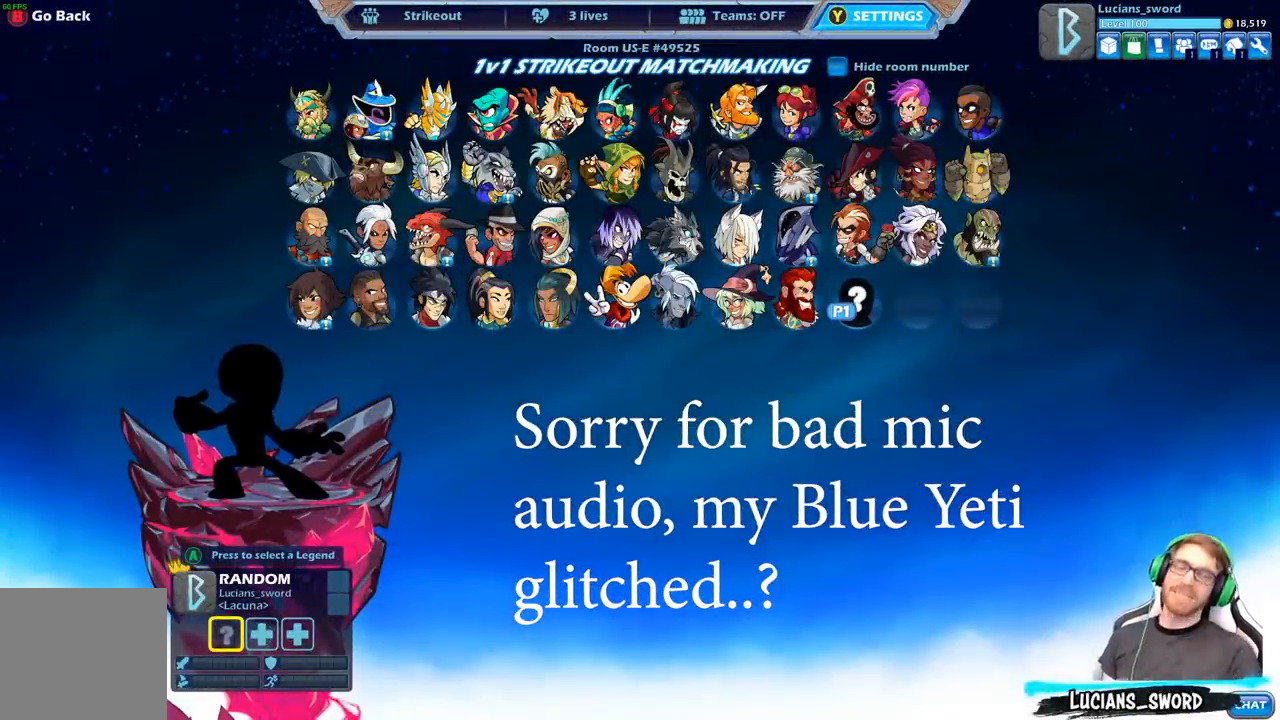
{"dt_ms": 500, "buttons": [], "left_stick": "center", "right_stick": "center", "events": []}
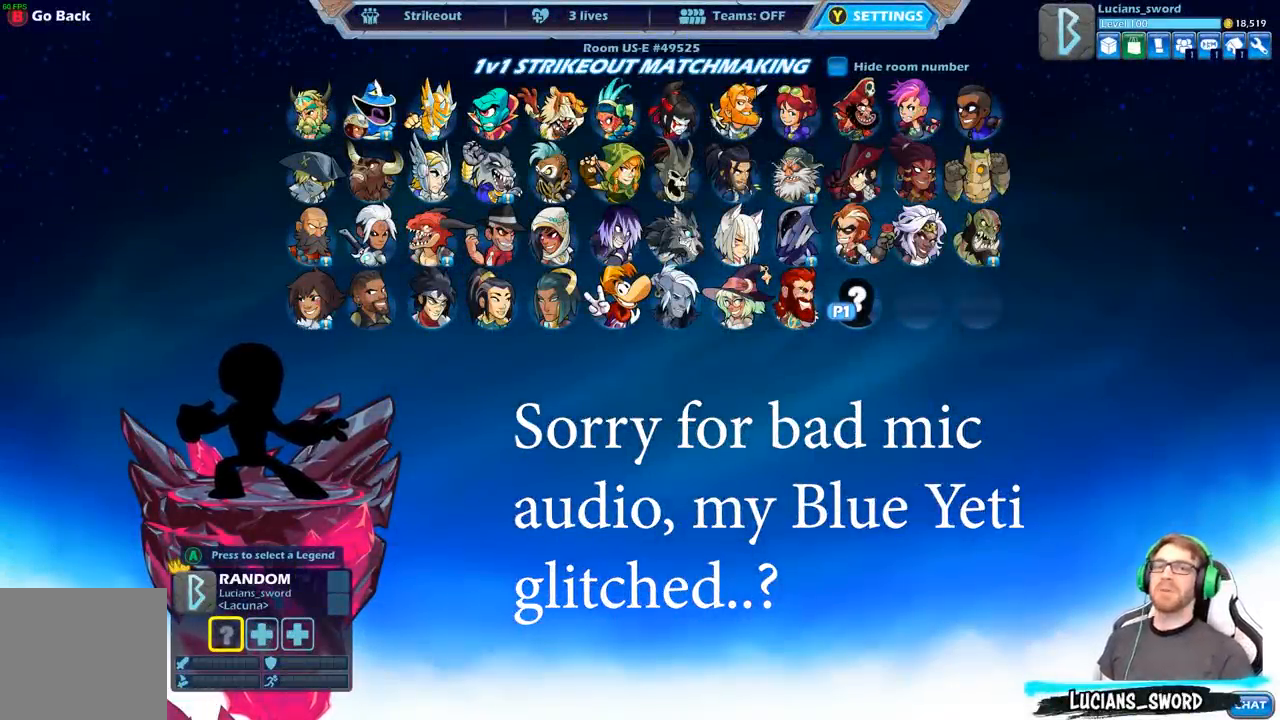
{"dt_ms": 500, "buttons": [], "left_stick": "center", "right_stick": "center", "events": []}
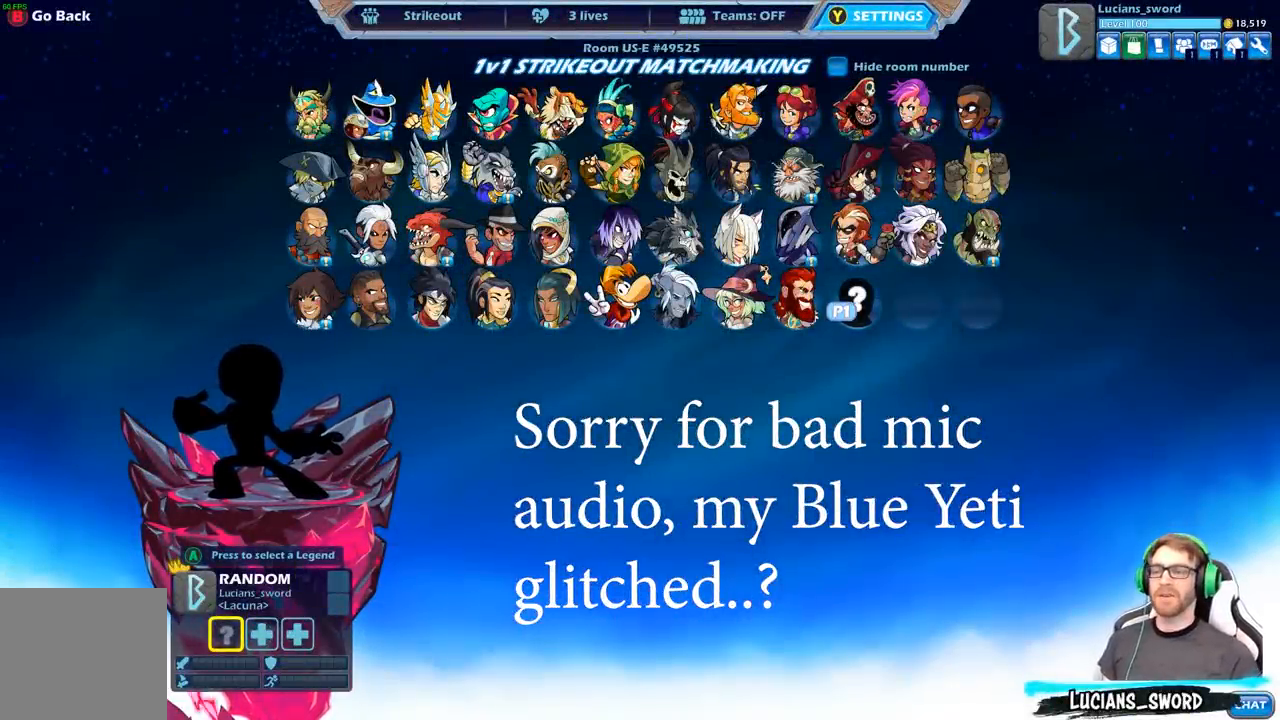
{"dt_ms": 500, "buttons": [], "left_stick": "center", "right_stick": "center", "events": []}
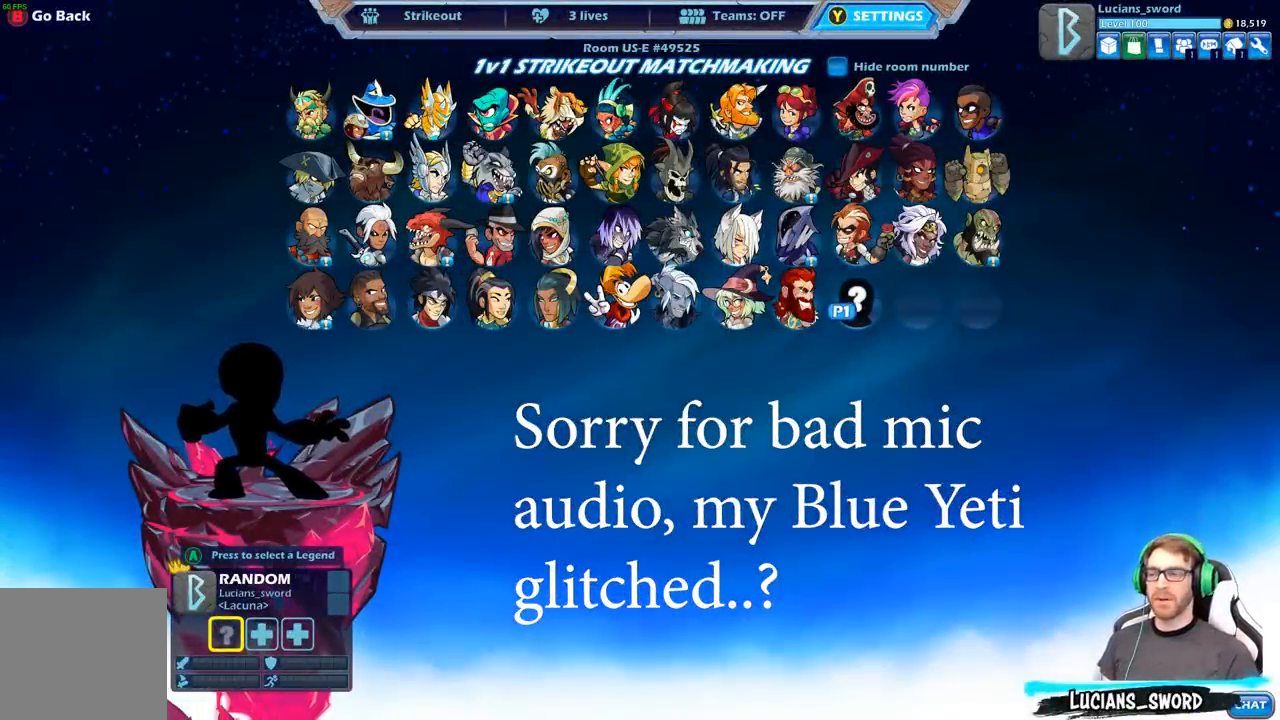
{"dt_ms": 500, "buttons": [], "left_stick": "center", "right_stick": "center", "events": [[67, "A", "down"], [200, "A", "up"]]}
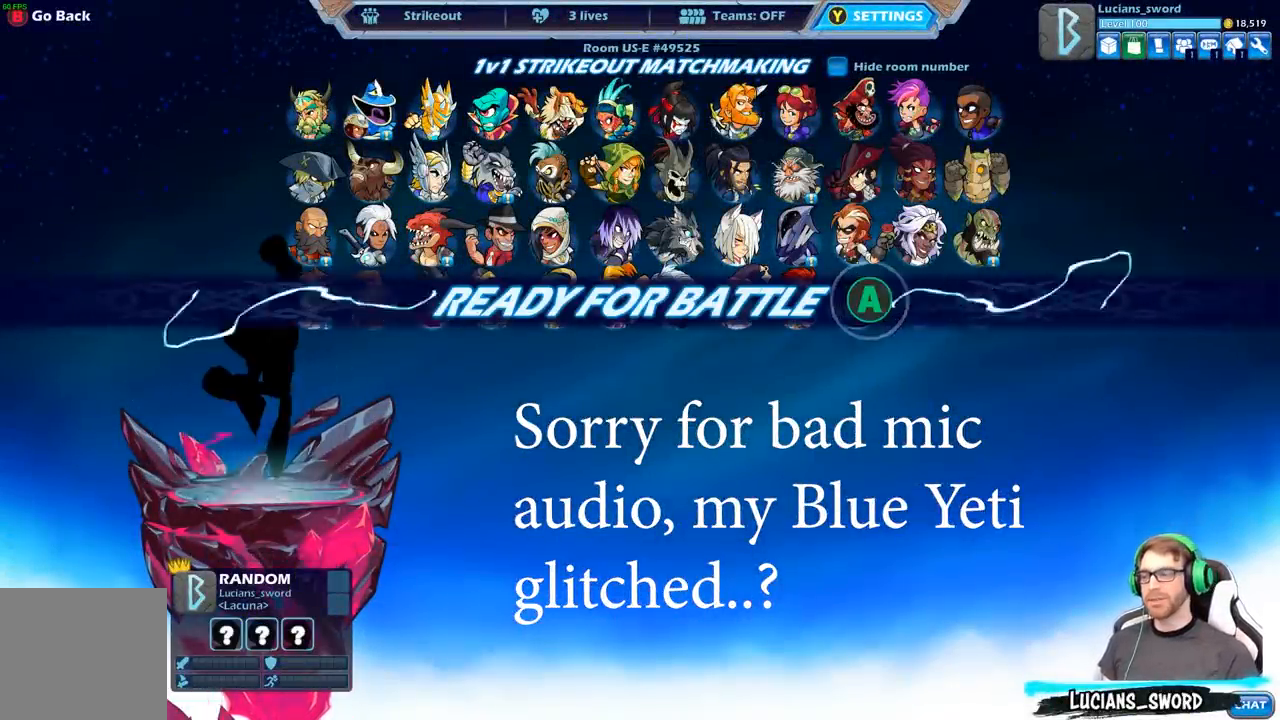
{"dt_ms": 500, "buttons": [], "left_stick": "center", "right_stick": "center", "events": []}
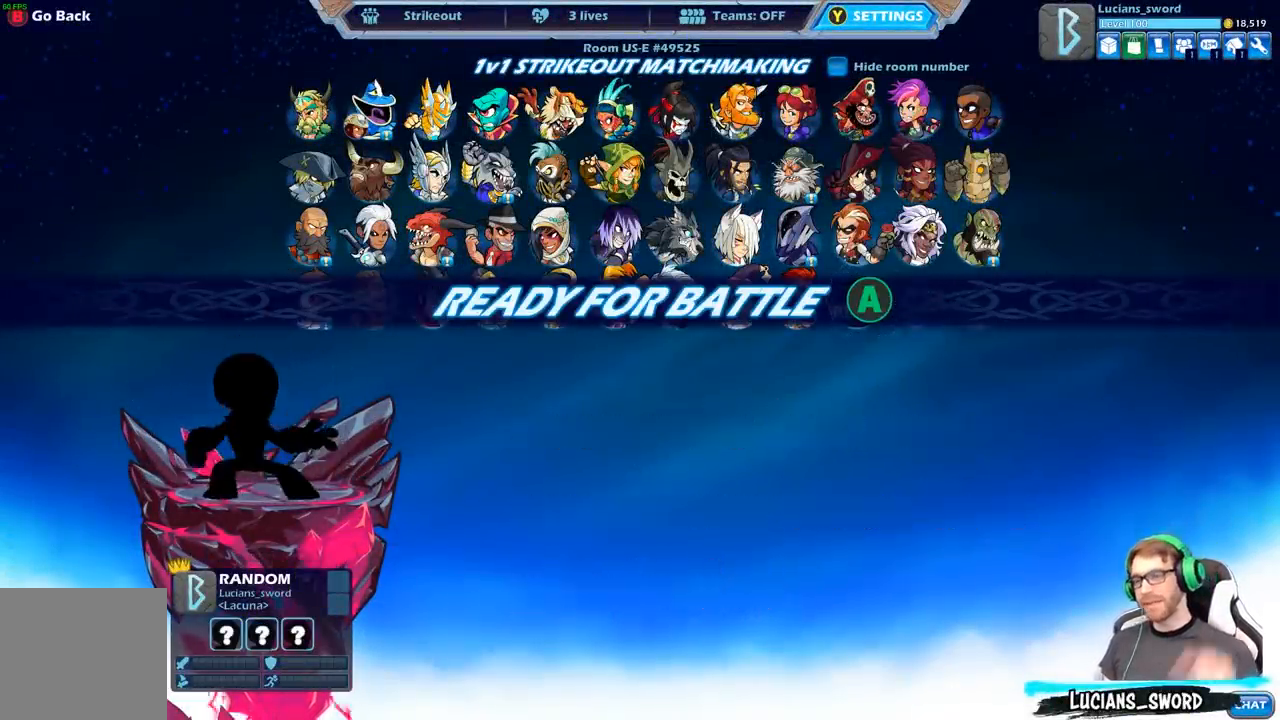
{"dt_ms": 500, "buttons": [], "left_stick": "center", "right_stick": "center", "events": []}
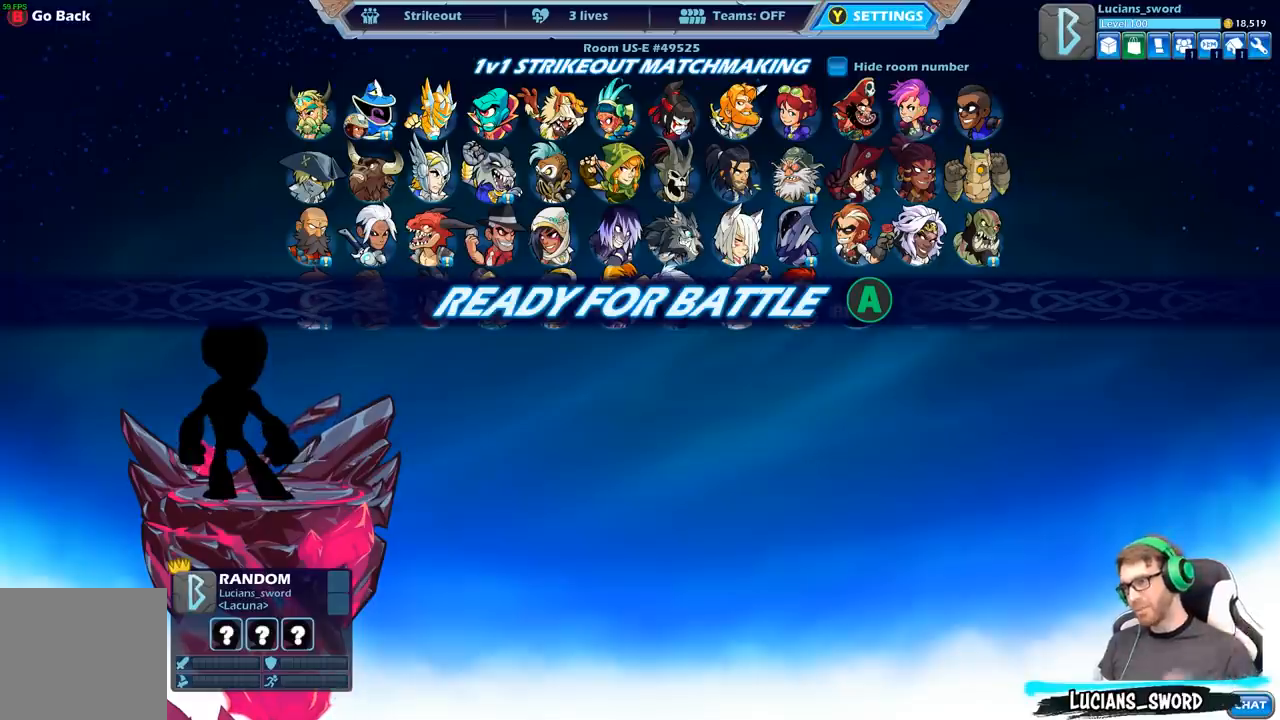
{"dt_ms": 500, "buttons": [], "left_stick": "center", "right_stick": "center", "events": []}
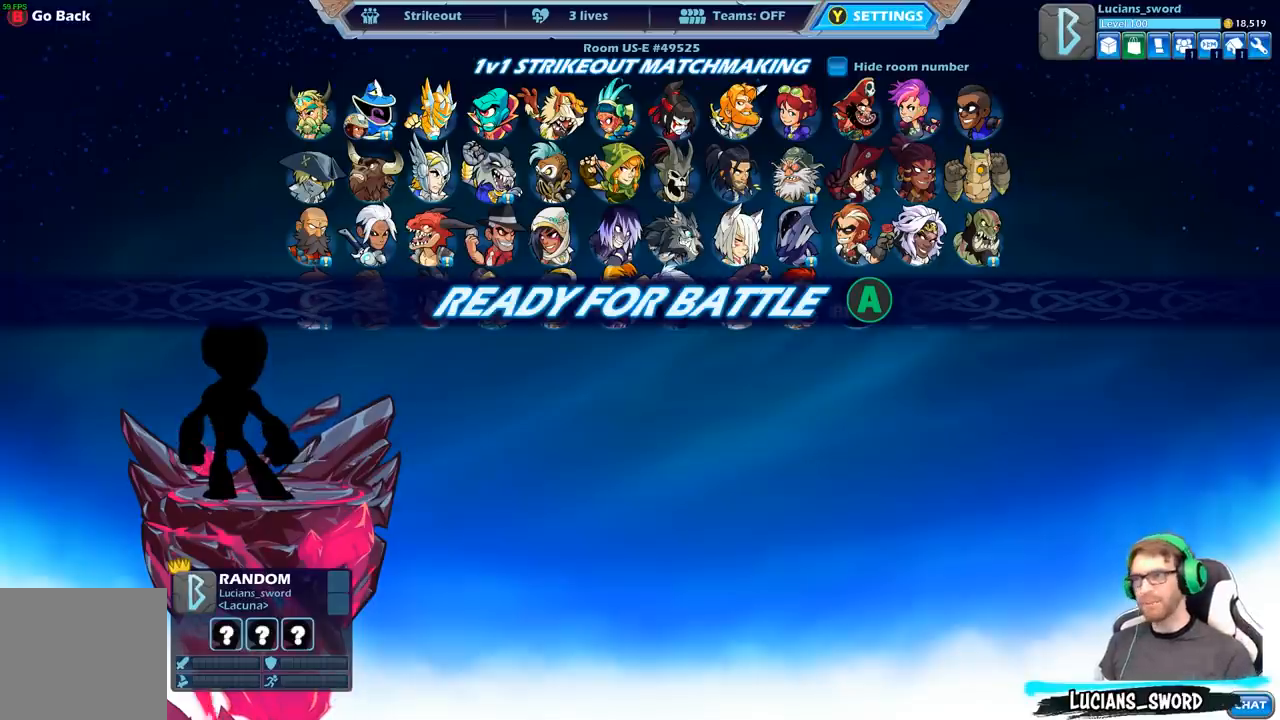
{"dt_ms": 500, "buttons": [], "left_stick": "center", "right_stick": "center", "events": [[183, "A", "down"], [300, "A", "up"]]}
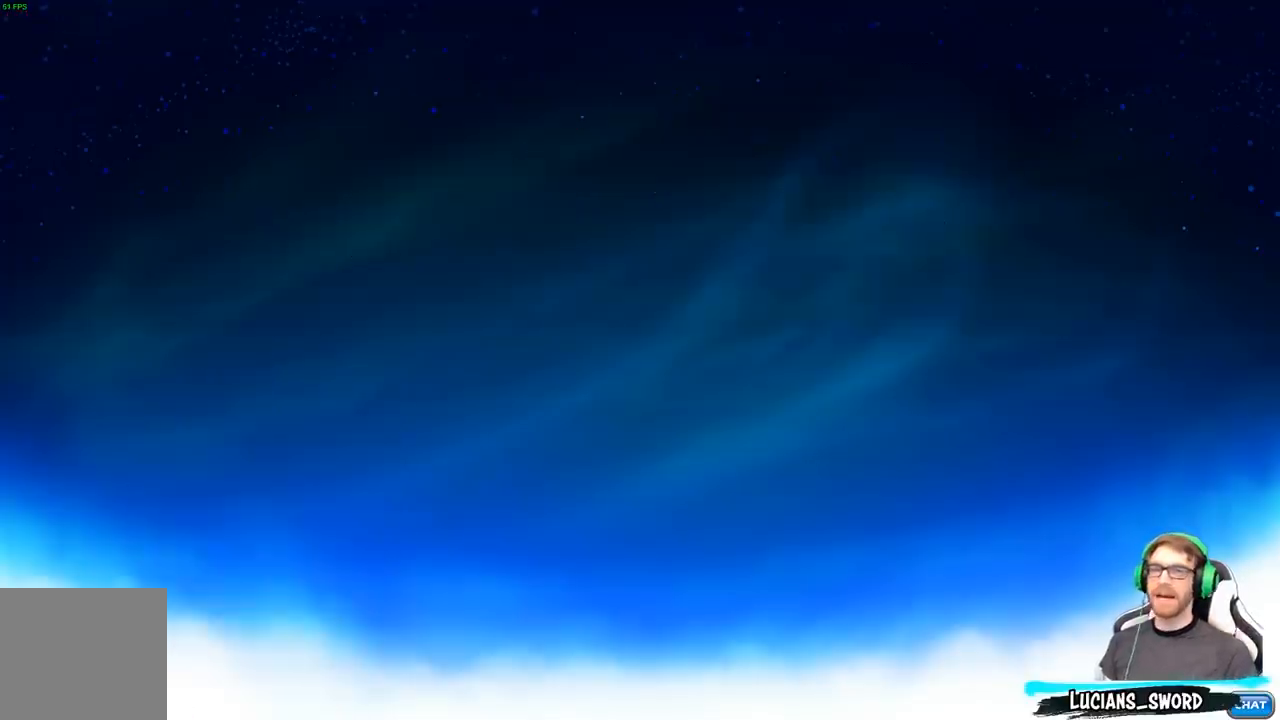
{"dt_ms": 500, "buttons": [], "left_stick": "center", "right_stick": "center", "events": []}
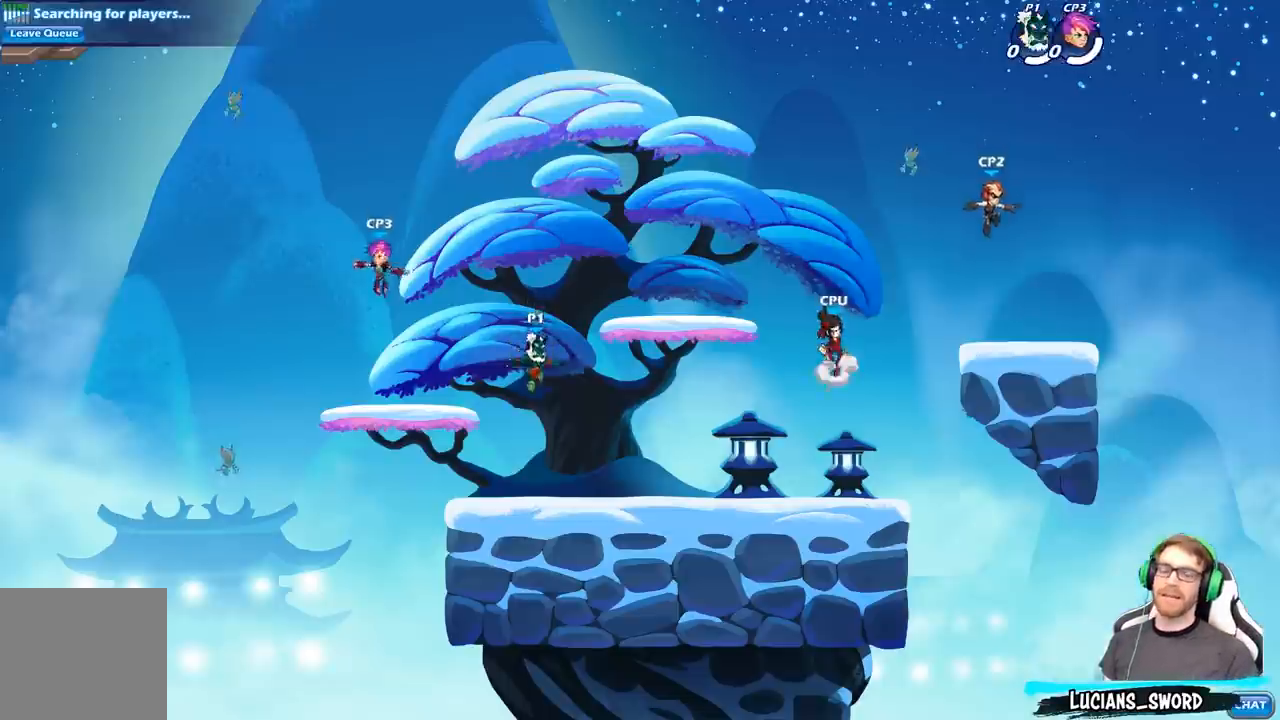
{"dt_ms": 500, "buttons": [], "left_stick": "center", "right_stick": "center", "events": []}
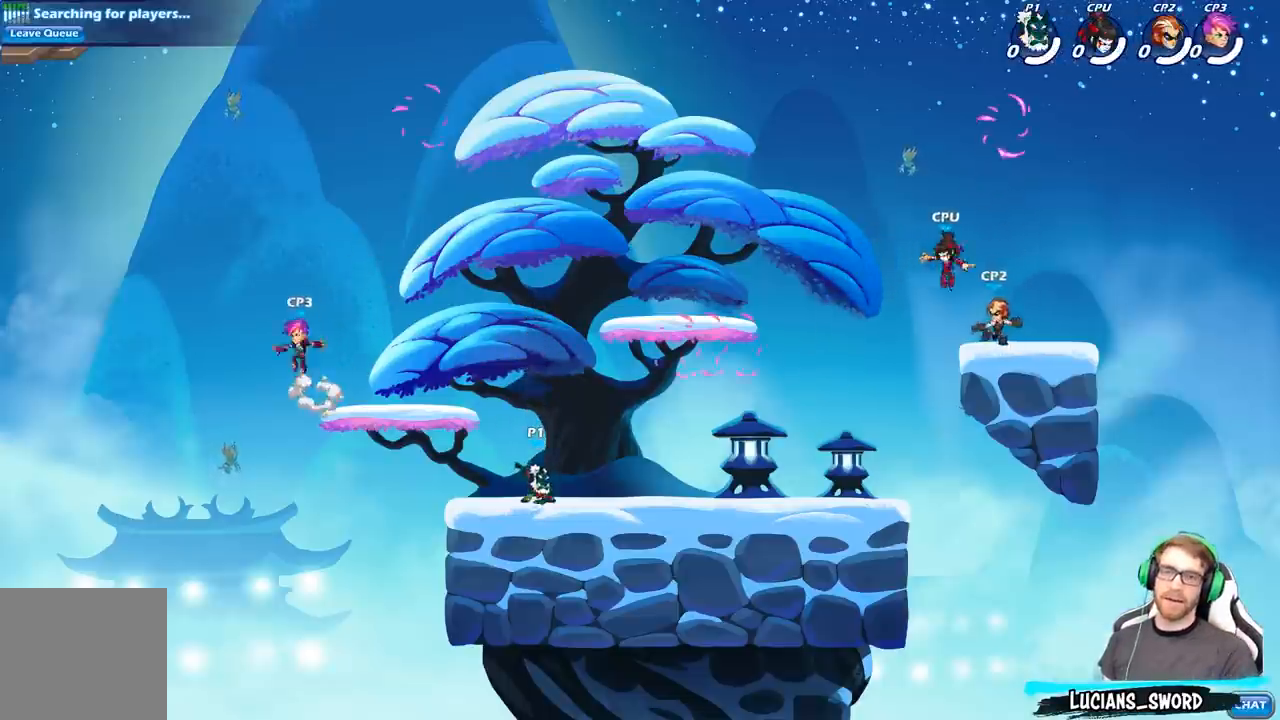
{"dt_ms": 500, "buttons": [], "left_stick": "center", "right_stick": "center", "events": []}
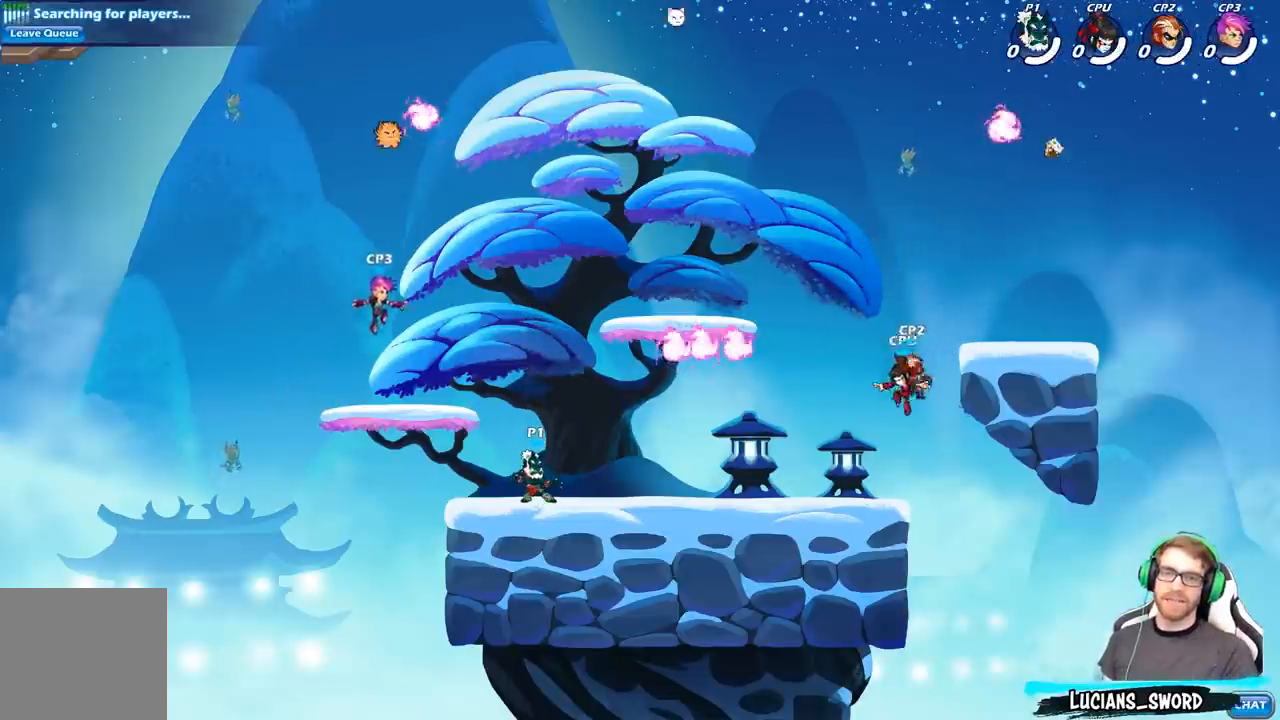
{"dt_ms": 500, "buttons": [], "left_stick": "center", "right_stick": "center", "events": []}
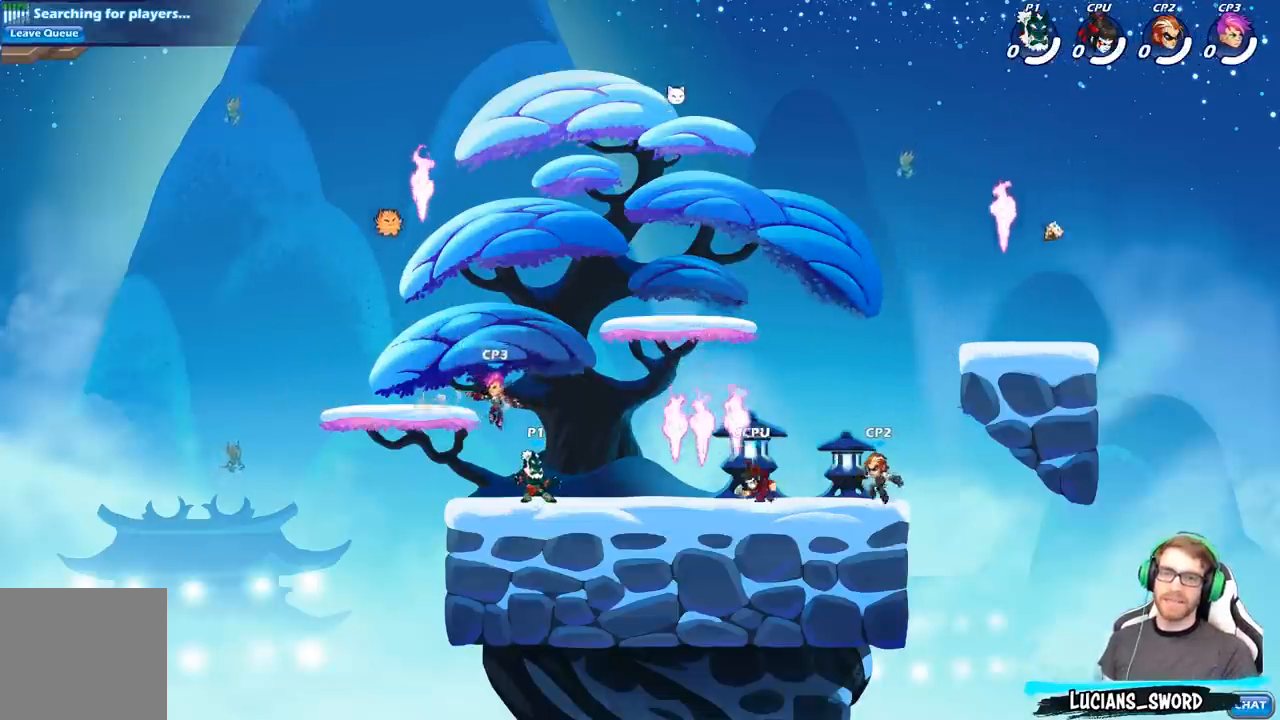
{"dt_ms": 500, "buttons": [], "left_stick": "center", "right_stick": "center", "events": []}
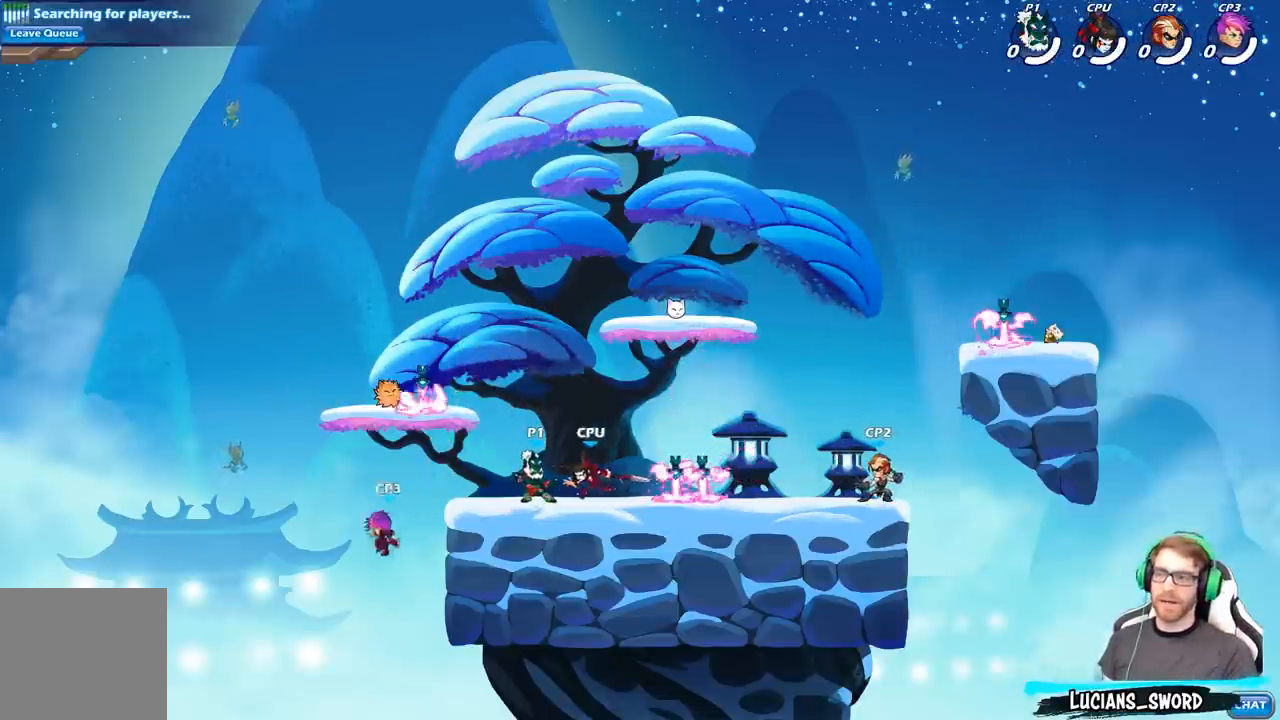
{"dt_ms": 500, "buttons": [], "left_stick": "center", "right_stick": "center", "events": []}
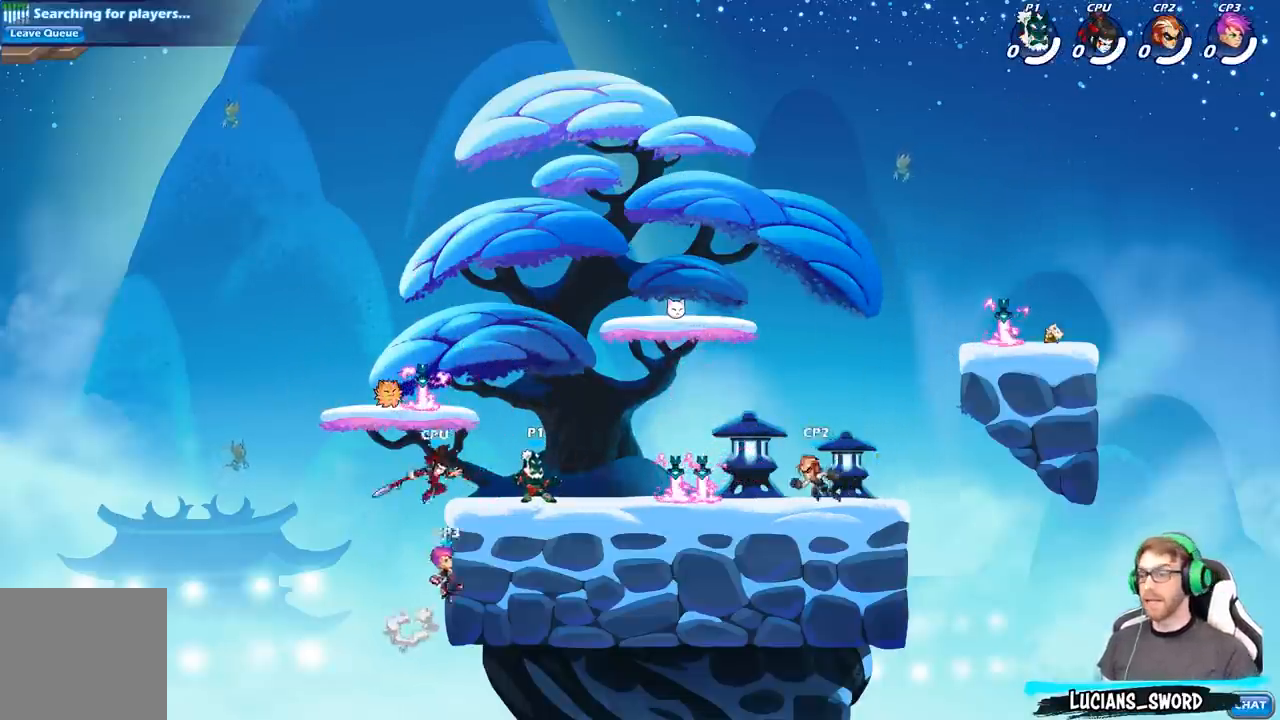
{"dt_ms": 500, "buttons": [], "left_stick": "right", "right_stick": "center", "events": [[500, "left_stick", "right"]]}
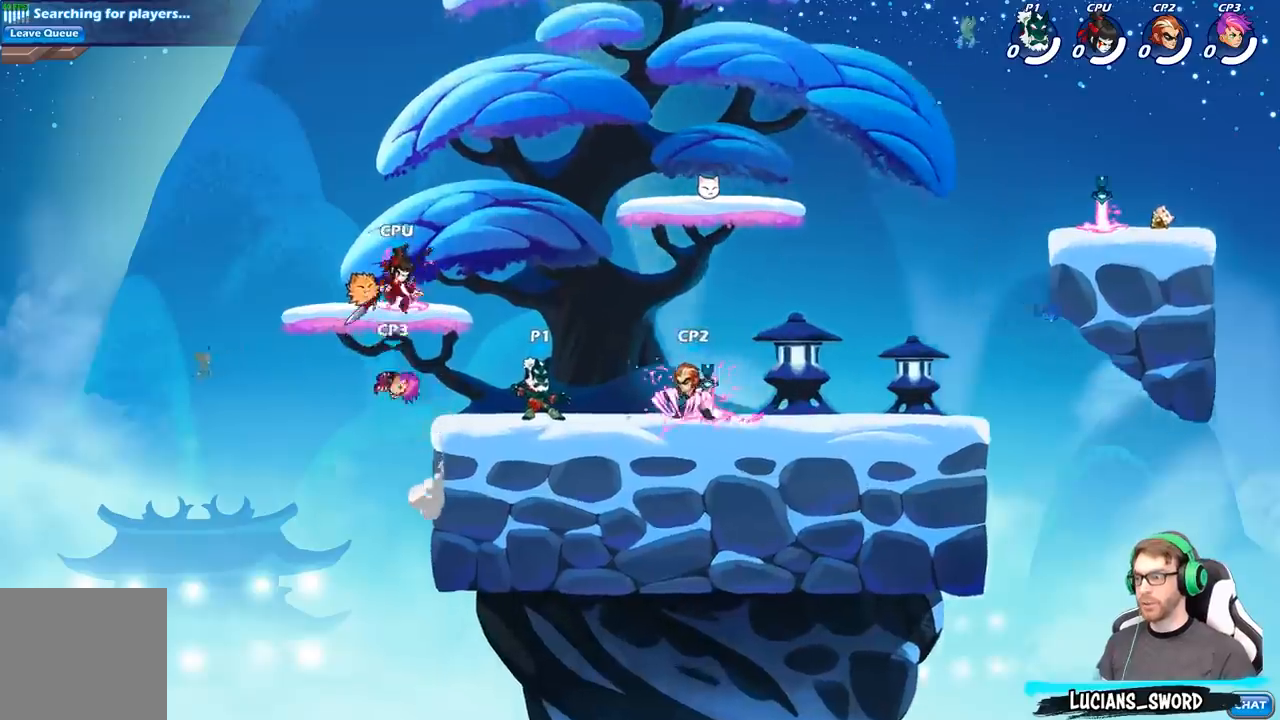
{"dt_ms": 500, "buttons": [], "left_stick": "right", "right_stick": "center", "events": [[33, "A", "down"], [33, "R2", "down"], [150, "A", "up"], [150, "R2", "up"], [400, "A", "down"], [483, "A", "up"]]}
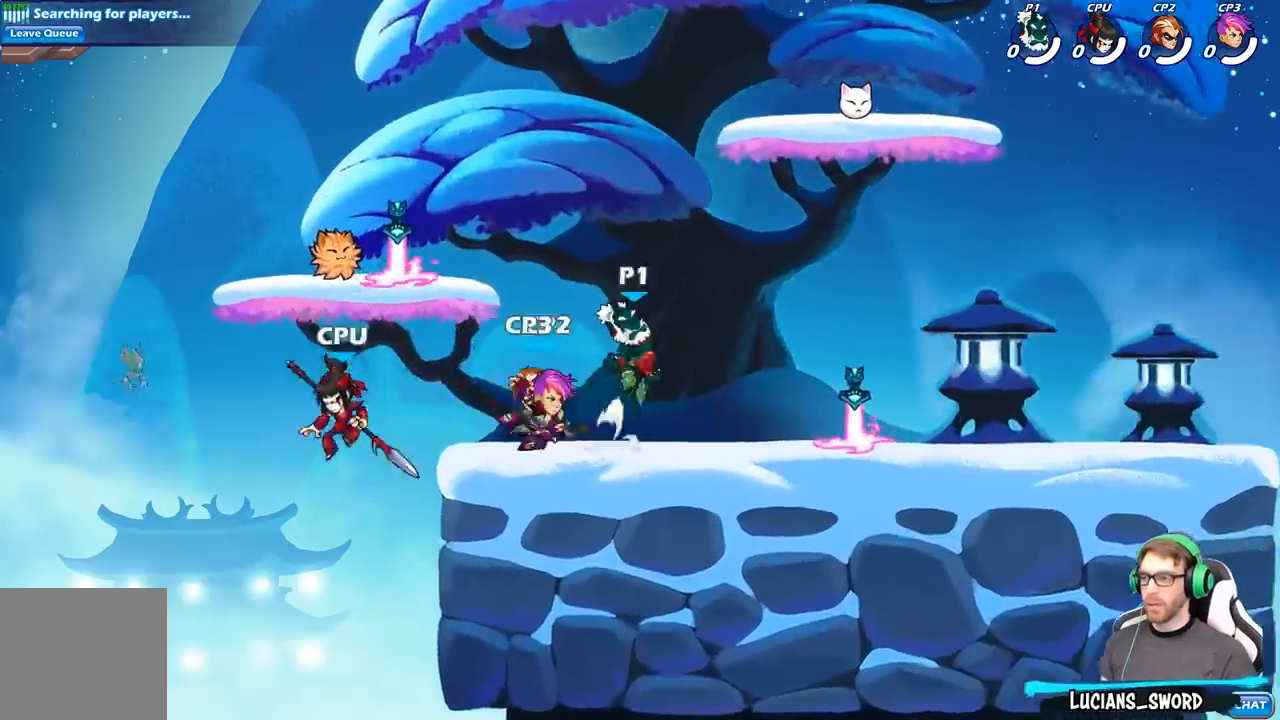
{"dt_ms": 1000, "buttons": [], "left_stick": "up-left", "right_stick": "center"}
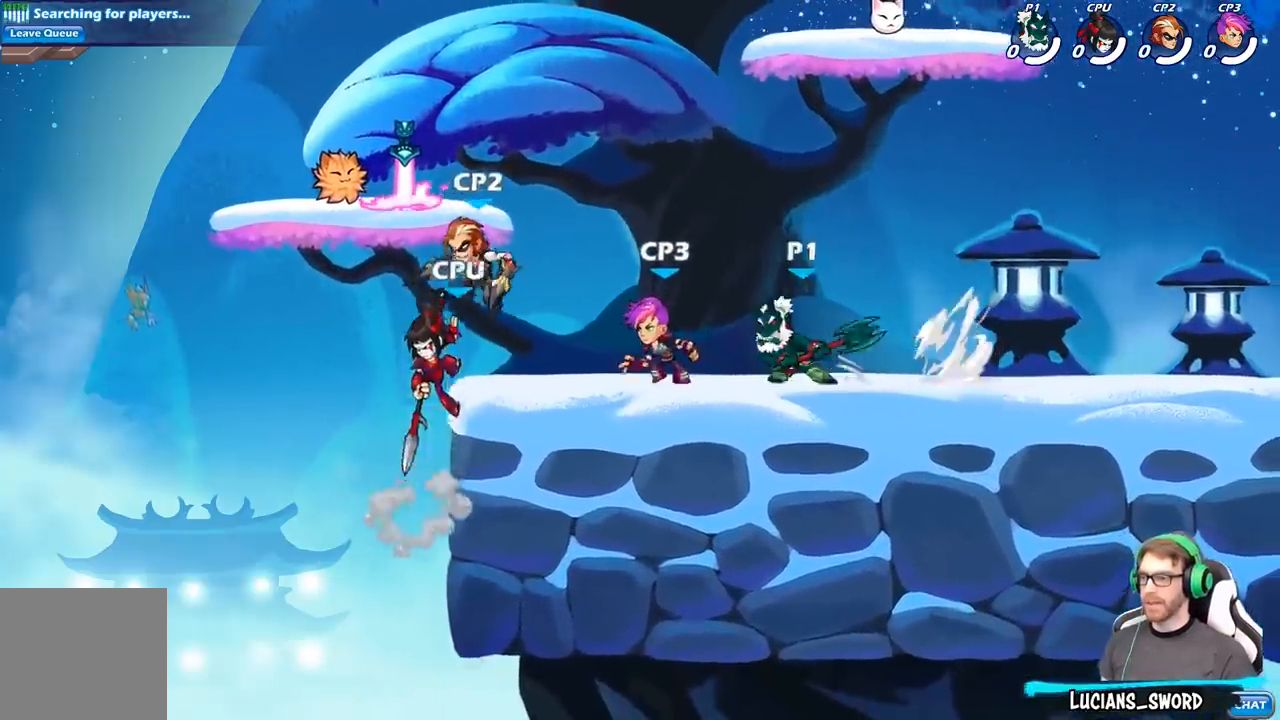
{"dt_ms": 500, "buttons": [], "left_stick": "center", "right_stick": "center", "events": [[117, "left_stick", "center"]]}
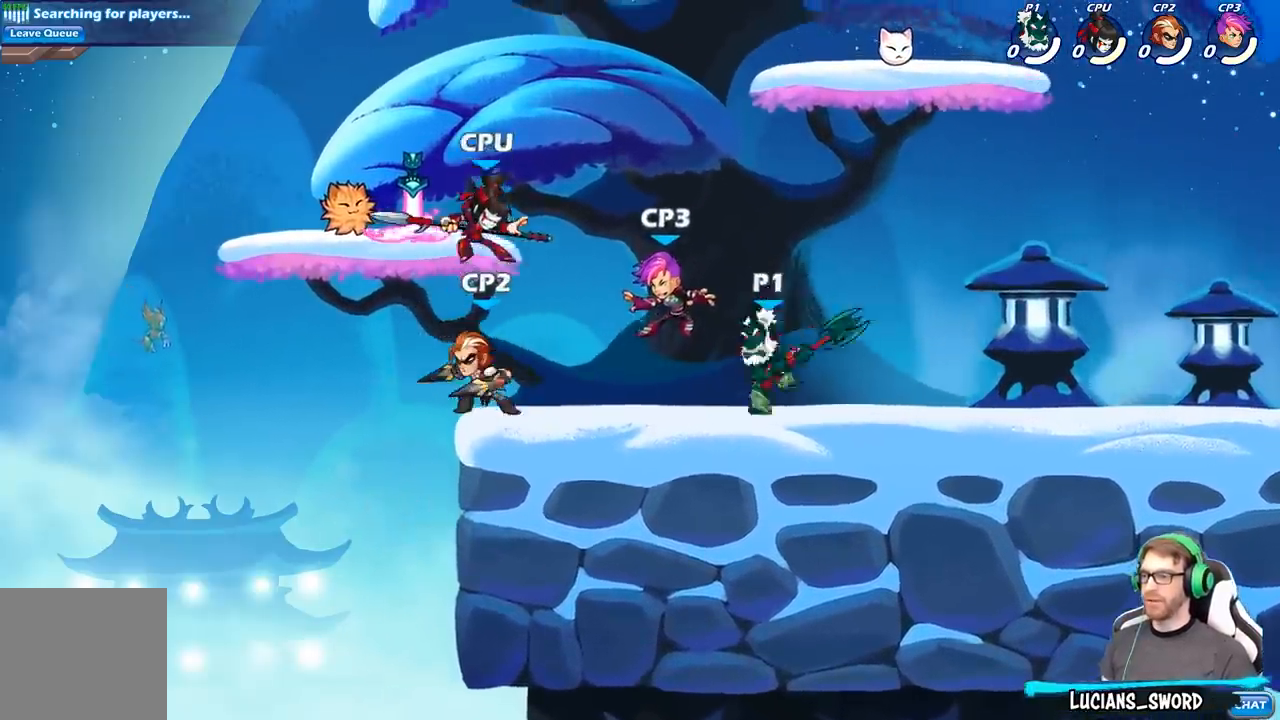
{"dt_ms": 500, "buttons": ["X"], "left_stick": "center", "right_stick": "center", "events": [[383, "R2", "down"], [383, "left_stick", "left"], [433, "X", "down"], [483, "R2", "up"], [500, "left_stick", "center"]]}
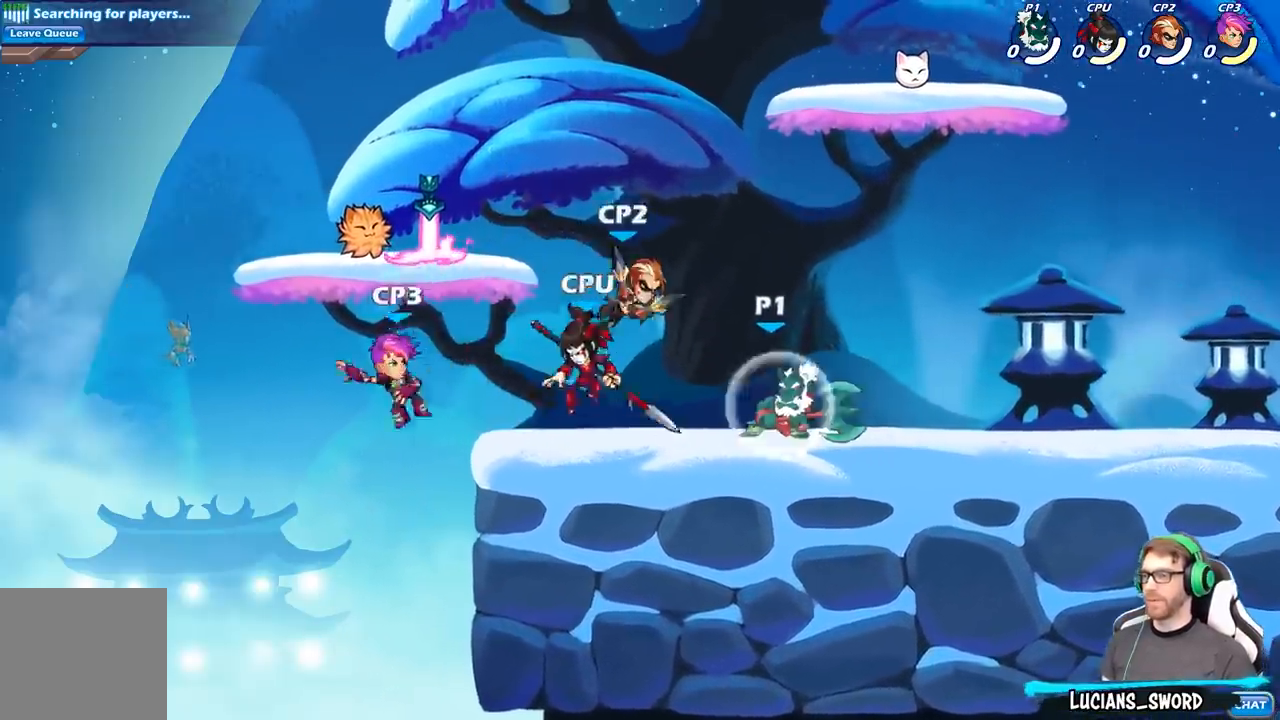
{"dt_ms": 500, "buttons": [], "left_stick": "center", "right_stick": "center", "events": [[33, "X", "up"]]}
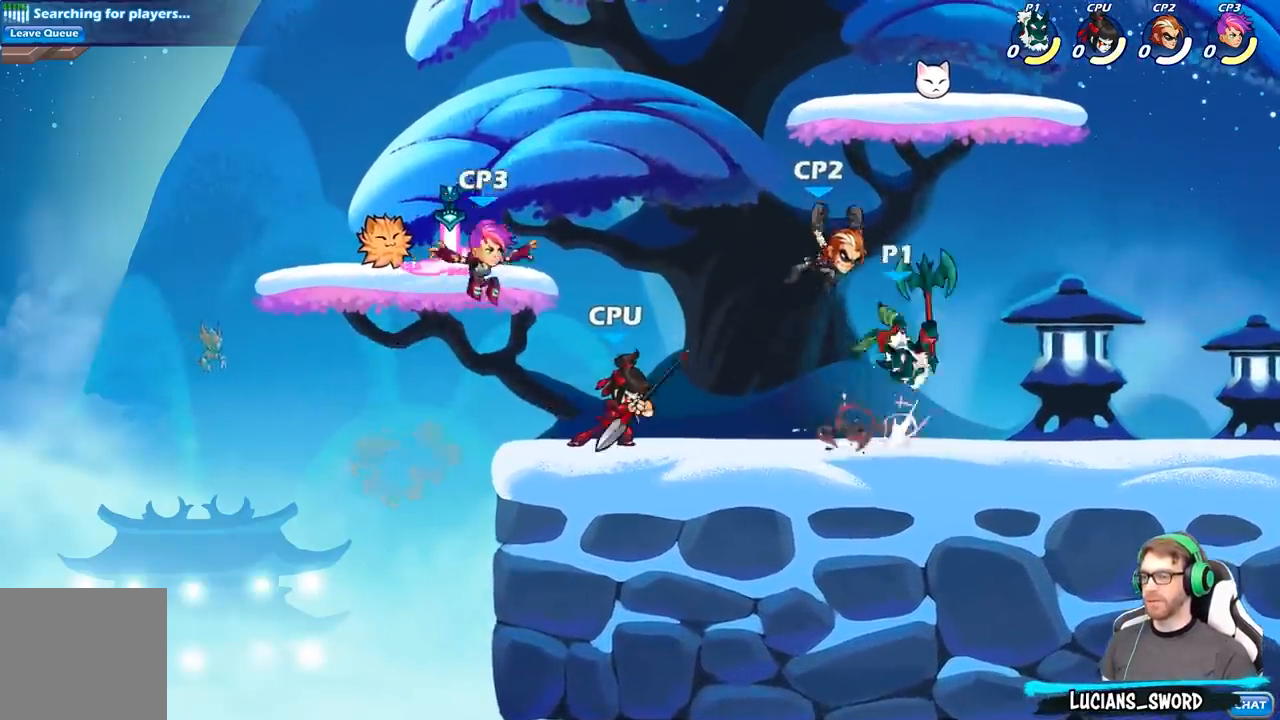
{"dt_ms": 500, "buttons": [], "left_stick": "right", "right_stick": "center", "events": [[267, "left_stick", "right"], [283, "R2", "down"], [317, "A", "down"], [417, "A", "up"], [450, "R2", "up"]]}
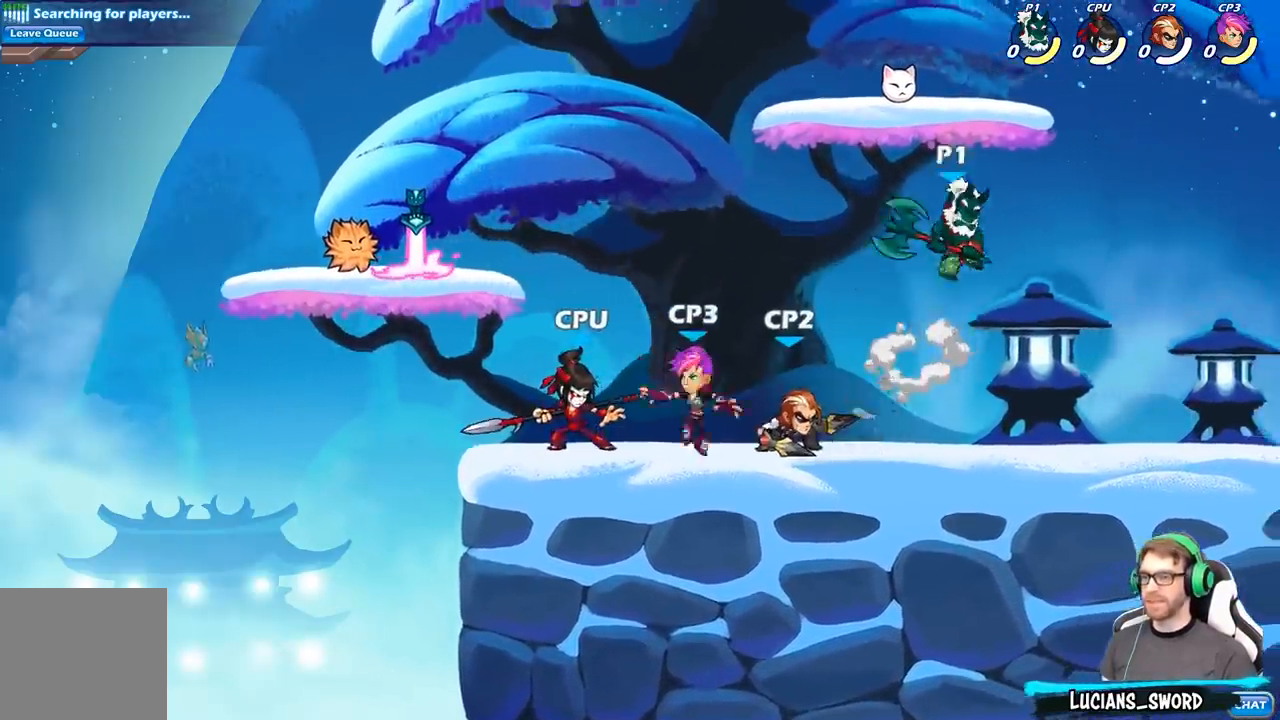
{"dt_ms": 500, "buttons": [], "left_stick": "center", "right_stick": "center", "events": [[17, "left_stick", "down-left"], [267, "left_stick", "left"], [317, "X", "down"], [417, "X", "up"], [500, "left_stick", "center"]]}
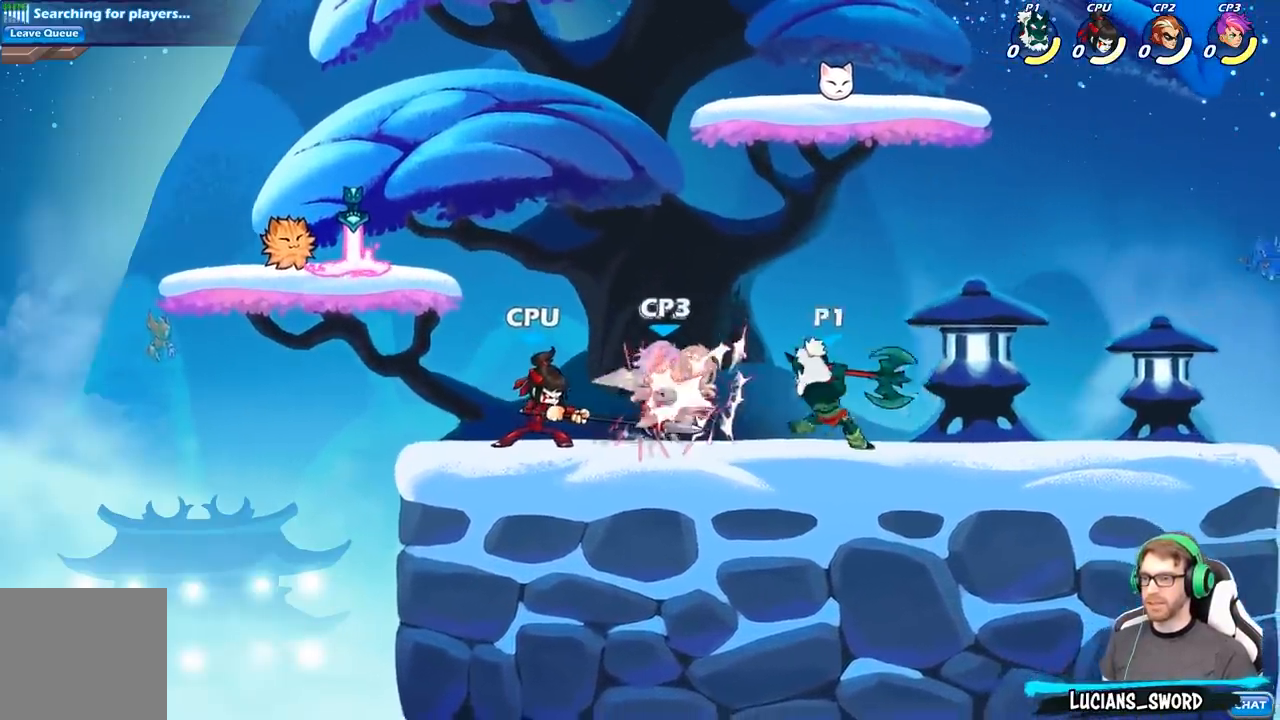
{"dt_ms": 500, "buttons": [], "left_stick": "down-left", "right_stick": "center", "events": [[500, "left_stick", "down-left"]]}
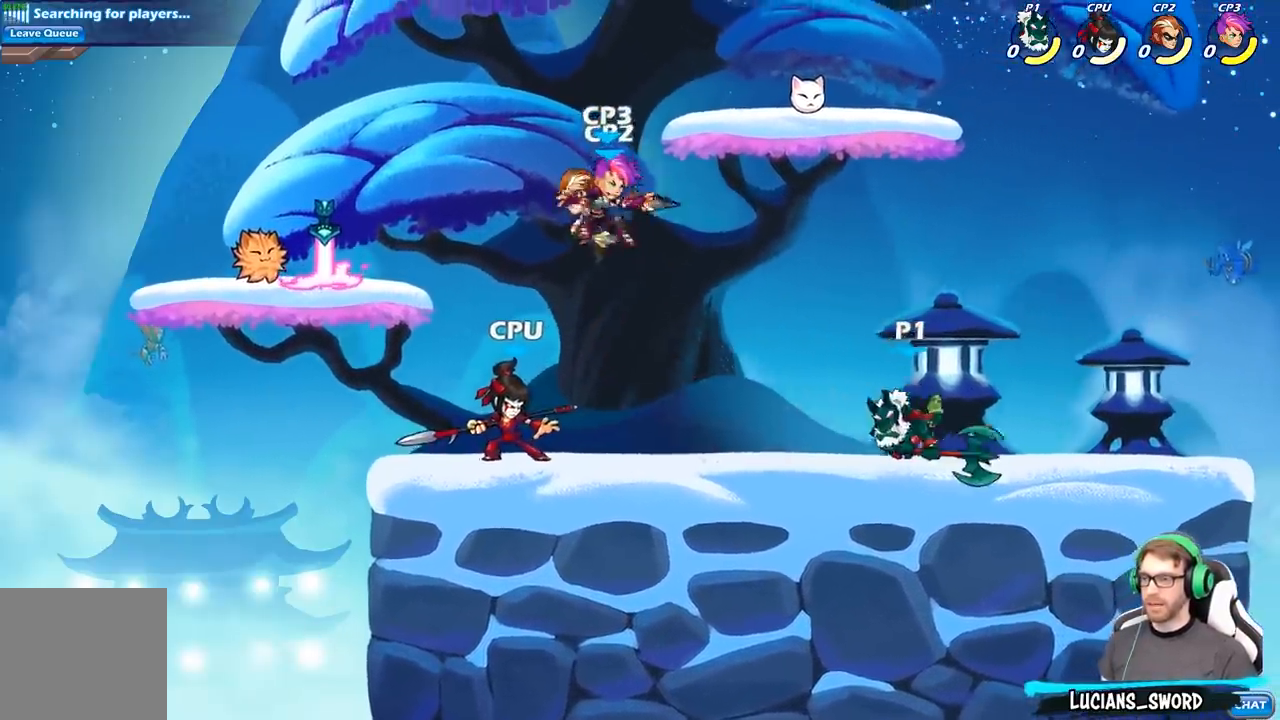
{"dt_ms": 500, "buttons": [], "left_stick": "up", "right_stick": "center", "events": [[33, "left_stick", "left"], [183, "R2", "down"], [233, "A", "down"], [350, "A", "up"], [350, "R2", "up"], [400, "left_stick", "up"]]}
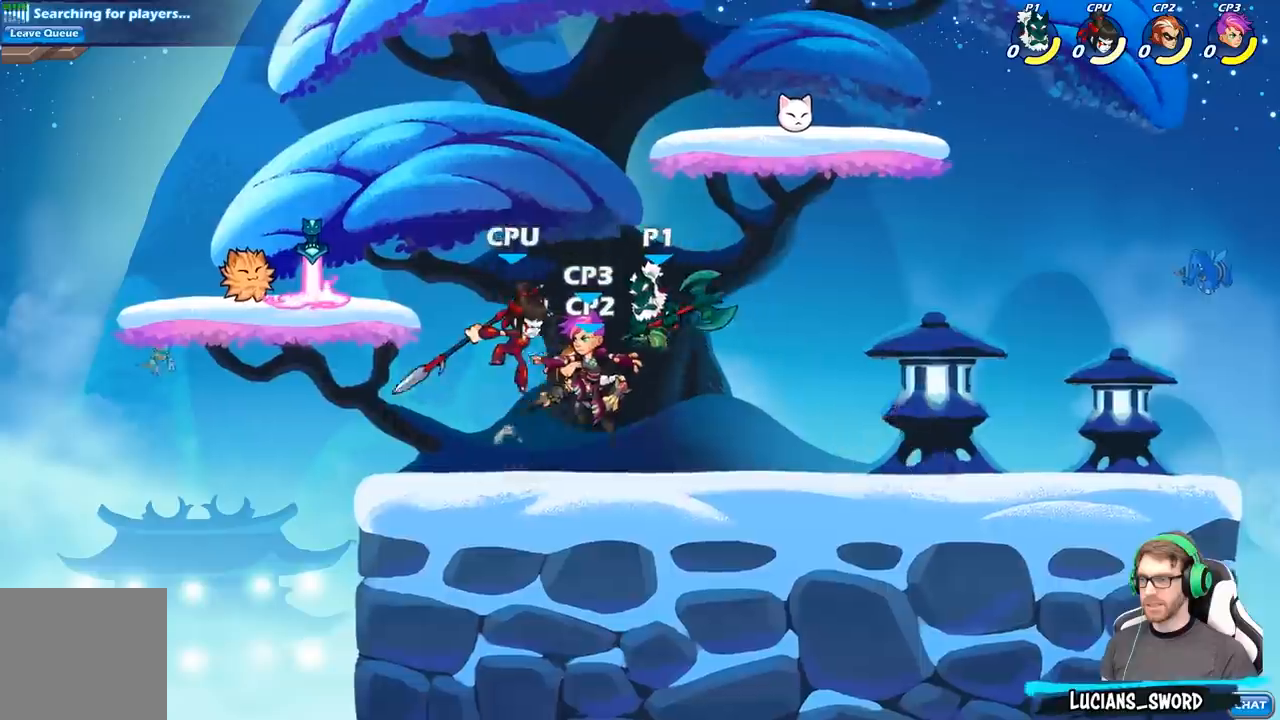
{"dt_ms": 500, "buttons": [], "left_stick": "up-left", "right_stick": "center", "events": [[50, "left_stick", "down-left"], [167, "left_stick", "up-left"], [217, "left_stick", "up-right"], [283, "X", "down"], [350, "X", "up"], [367, "left_stick", "up-left"]]}
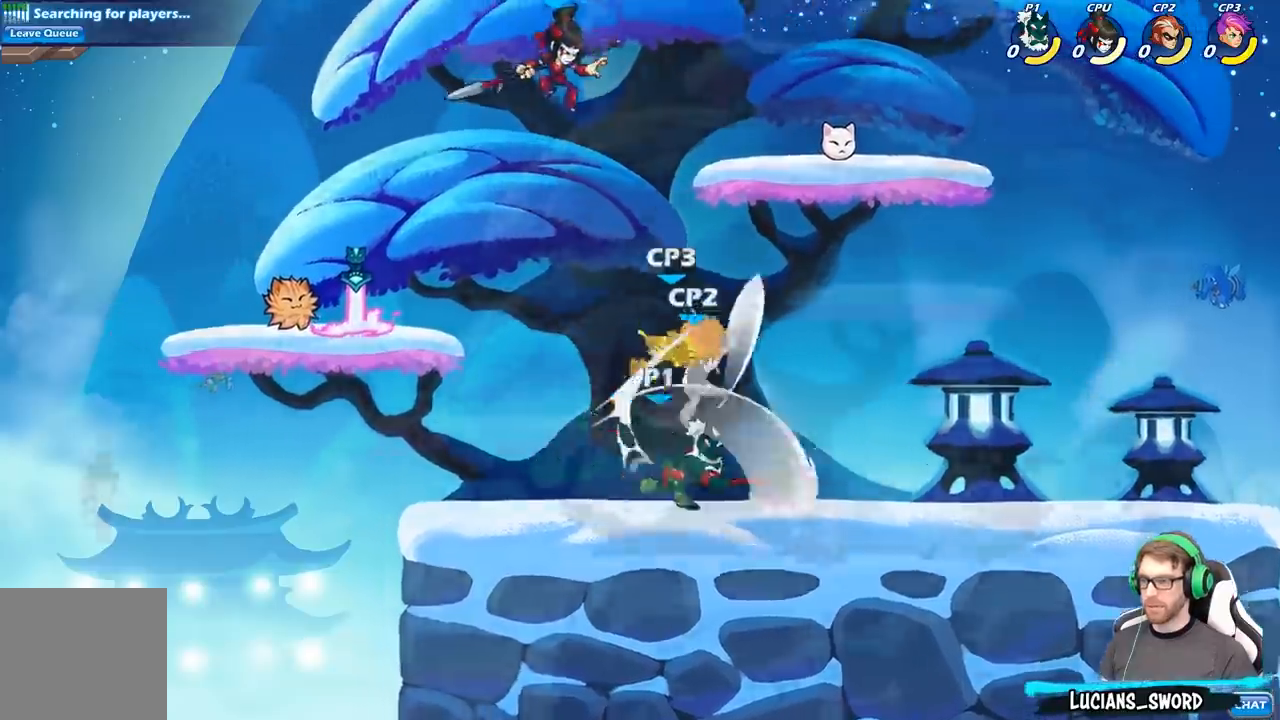
{"dt_ms": 500, "buttons": [], "left_stick": "center", "right_stick": "center", "events": [[117, "left_stick", "center"], [300, "left_stick", "down-left"], [350, "X", "down"], [450, "X", "up"], [483, "left_stick", "center"]]}